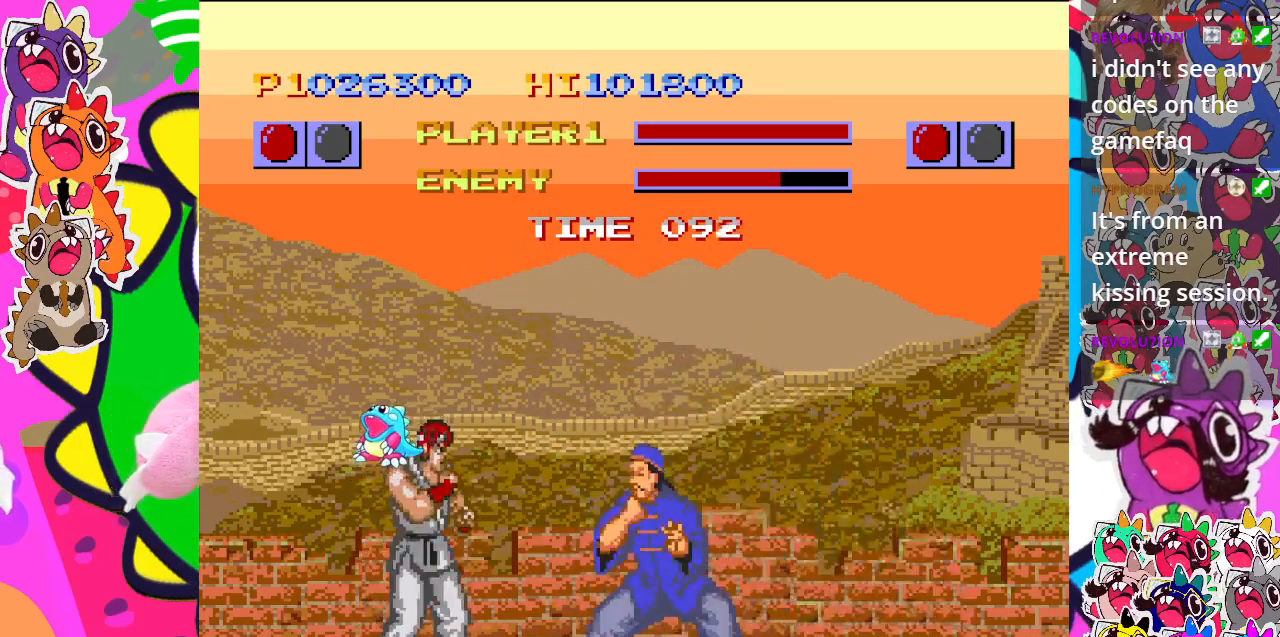
Gameplay with a controller (PlayStation layout); each line is a JSON object with the inputs held at the frame after it. "events" lists button and stick changes between this image and that frame as [ms after this image, input, new state], when the widget could be followed in between. Not read: L3 R3 right_stick.
{"buttons": ["DPAD_RIGHT"], "left_stick": "center", "events": [[50, "CROSS", "down"], [133, "CROSS", "up"], [183, "DPAD_DOWN", "down"], [200, "DPAD_LEFT", "up"], [217, "CROSS", "down"], [250, "DPAD_RIGHT", "down"], [267, "DPAD_DOWN", "up"], [283, "CROSS", "up"], [367, "CROSS", "down"], [400, "DPAD_DOWN", "down"], [400, "DPAD_RIGHT", "up"], [450, "CROSS", "up"], [483, "DPAD_RIGHT", "down"], [500, "DPAD_DOWN", "up"]]}
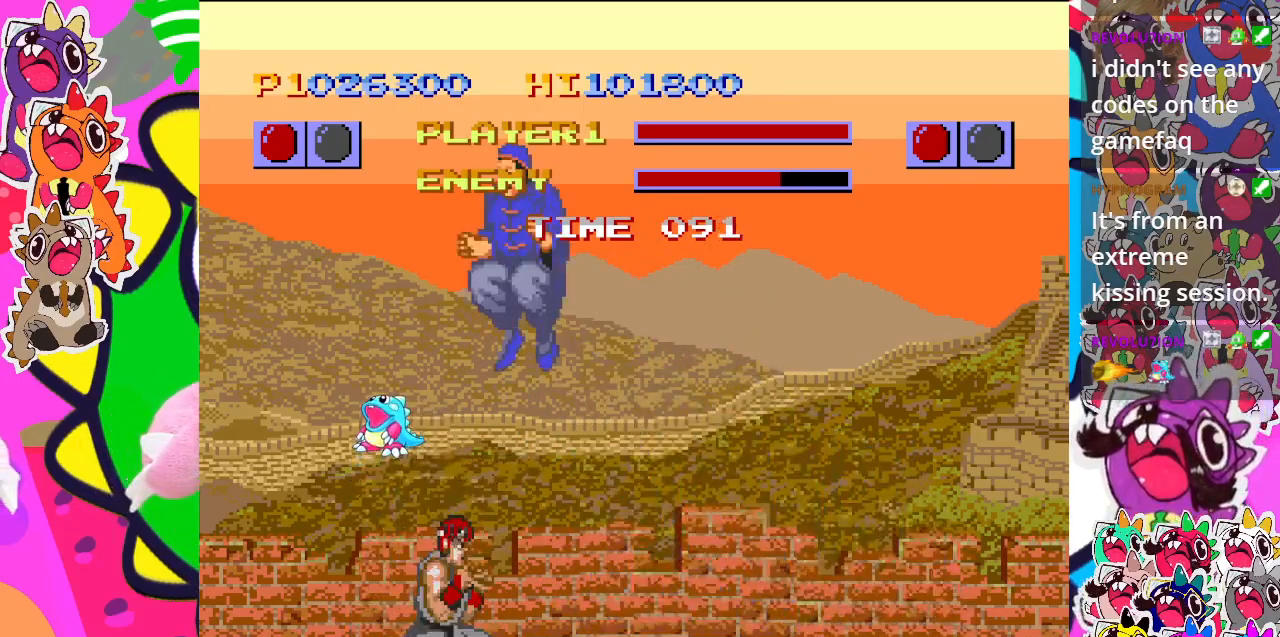
{"buttons": ["CROSS", "DPAD_LEFT"], "left_stick": "center", "events": [[33, "CROSS", "down"], [100, "CROSS", "up"], [100, "DPAD_RIGHT", "up"], [100, "DPAD_UP", "down"], [117, "DPAD_LEFT", "down"], [133, "DPAD_UP", "up"], [183, "CROSS", "down"], [267, "CROSS", "up"], [350, "CROSS", "down"], [450, "CROSS", "up"], [500, "CROSS", "down"]]}
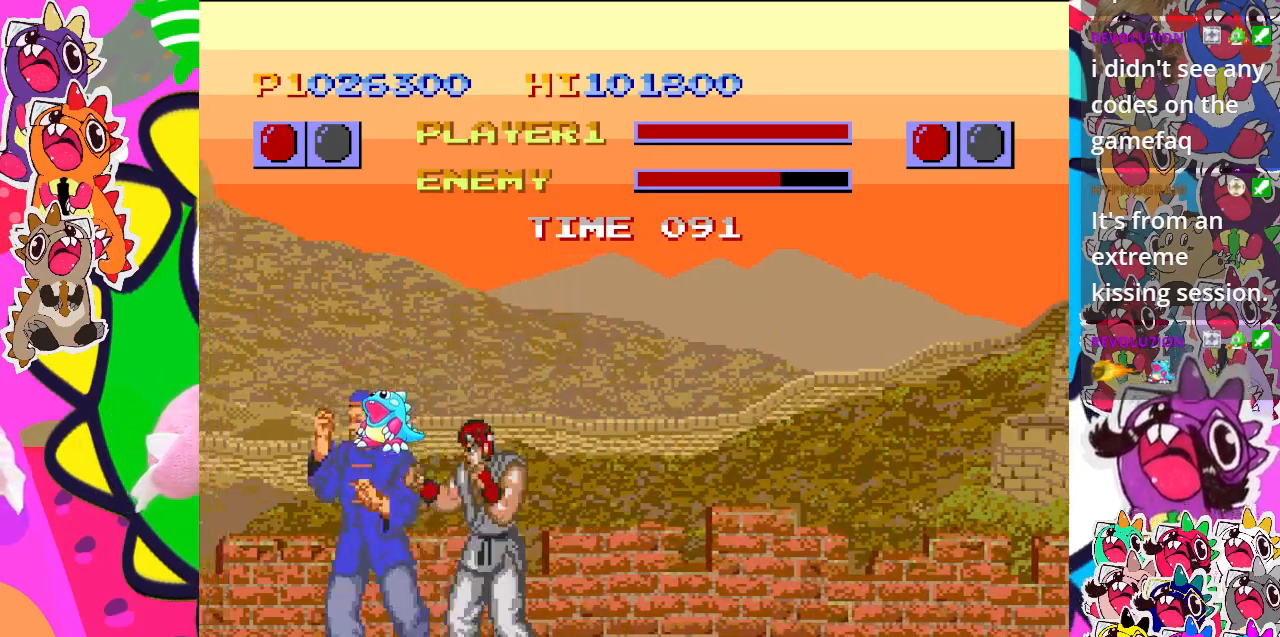
{"buttons": ["CROSS", "DPAD_DOWN"], "left_stick": "center", "events": [[83, "CROSS", "up"], [167, "CROSS", "down"], [200, "DPAD_DOWN", "down"], [200, "DPAD_LEFT", "up"], [217, "CROSS", "up"], [317, "CROSS", "down"], [333, "DPAD_LEFT", "down"], [367, "DPAD_DOWN", "up"], [417, "CROSS", "up"], [467, "CROSS", "down"], [467, "DPAD_DOWN", "down"], [467, "DPAD_LEFT", "up"]]}
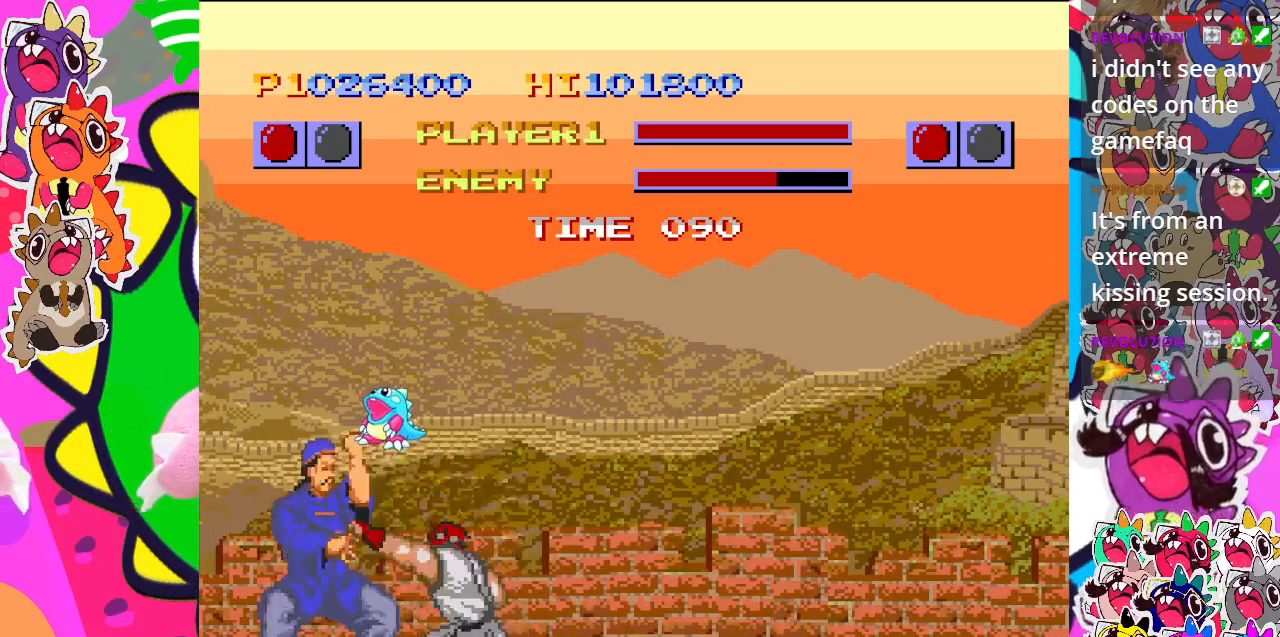
{"buttons": ["DPAD_DOWN"], "left_stick": "center", "events": [[33, "CROSS", "up"], [83, "DPAD_LEFT", "down"], [100, "DPAD_DOWN", "up"], [117, "CROSS", "down"], [183, "CROSS", "up"], [233, "DPAD_DOWN", "down"], [233, "DPAD_LEFT", "up"], [250, "CROSS", "down"], [333, "DPAD_LEFT", "down"], [350, "CROSS", "up"], [350, "DPAD_DOWN", "up"], [450, "CROSS", "down"], [467, "DPAD_DOWN", "down"], [467, "DPAD_LEFT", "up"], [483, "CROSS", "up"]]}
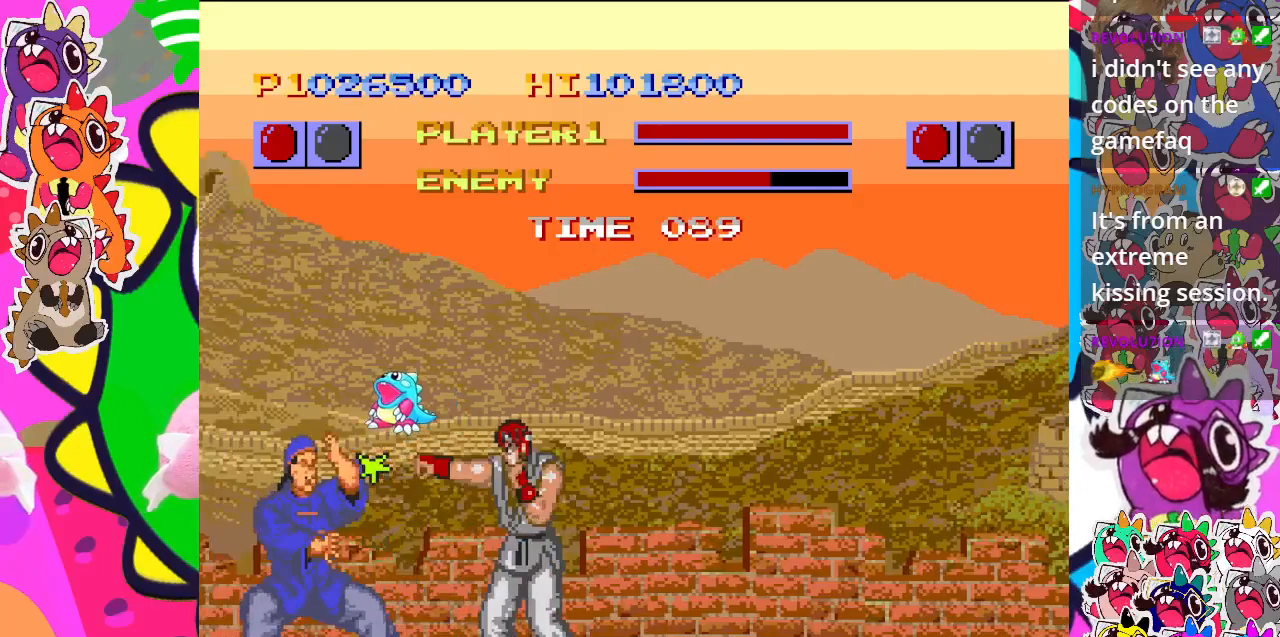
{"buttons": ["CROSS", "DPAD_DOWN"], "left_stick": "center", "events": [[83, "DPAD_DOWN", "up"], [83, "DPAD_LEFT", "down"], [117, "CROSS", "down"], [167, "CROSS", "up"], [217, "DPAD_DOWN", "down"], [250, "DPAD_LEFT", "up"], [267, "CROSS", "down"], [350, "CROSS", "up"], [367, "DPAD_DOWN", "up"], [367, "DPAD_LEFT", "down"], [450, "CROSS", "down"], [483, "DPAD_DOWN", "down"], [483, "DPAD_LEFT", "up"]]}
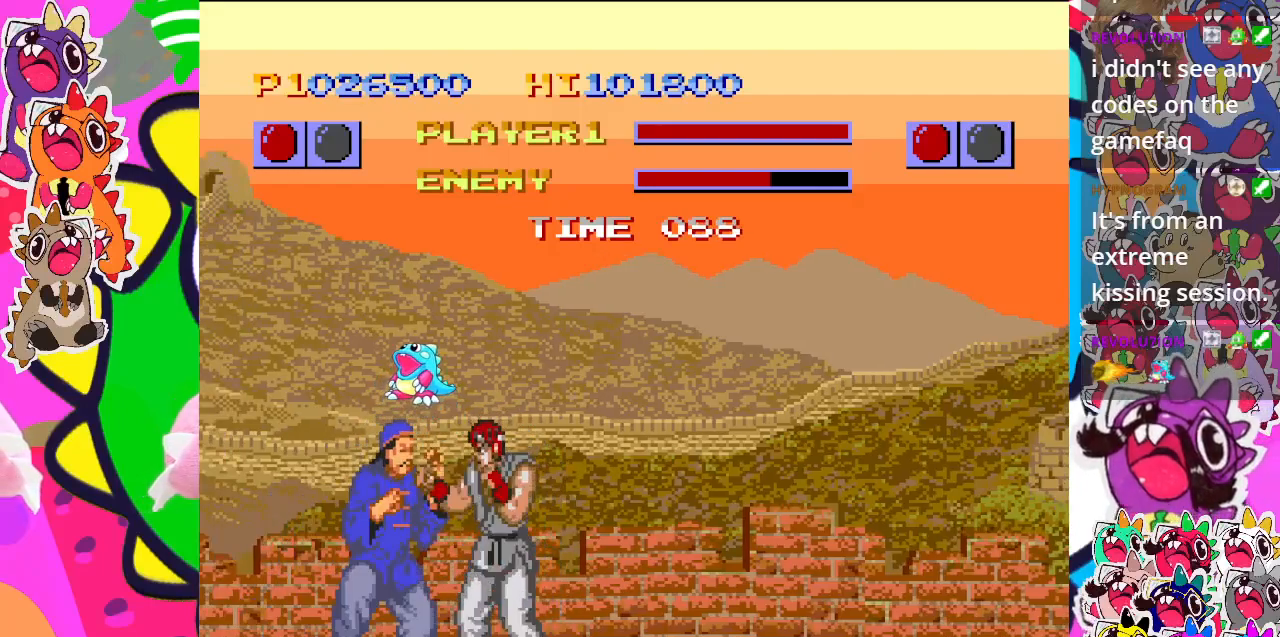
{"buttons": ["DPAD_LEFT"], "left_stick": "center", "events": [[17, "CROSS", "up"], [100, "CROSS", "down"], [117, "DPAD_DOWN", "up"], [117, "DPAD_LEFT", "down"], [167, "CROSS", "up"], [250, "CROSS", "down"], [267, "DPAD_DOWN", "down"], [267, "DPAD_LEFT", "up"], [333, "CROSS", "up"], [383, "DPAD_DOWN", "up"], [383, "DPAD_LEFT", "down"], [400, "CROSS", "down"], [483, "CROSS", "up"]]}
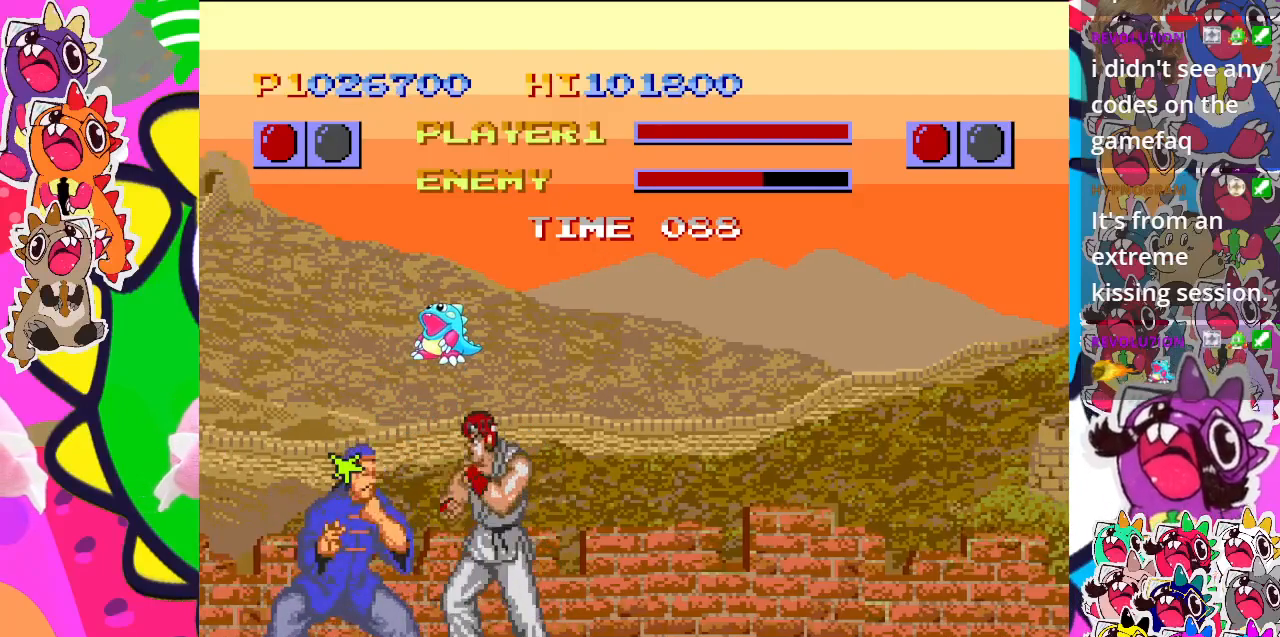
{"buttons": ["DPAD_LEFT"], "left_stick": "center", "events": [[17, "DPAD_DOWN", "down"], [17, "DPAD_LEFT", "up"], [83, "CROSS", "down"], [150, "CROSS", "up"], [150, "DPAD_DOWN", "up"], [150, "DPAD_LEFT", "down"], [250, "CROSS", "down"], [283, "DPAD_DOWN", "down"], [283, "DPAD_LEFT", "up"], [300, "CROSS", "up"], [400, "CROSS", "down"], [417, "DPAD_LEFT", "down"], [433, "DPAD_DOWN", "up"], [467, "CROSS", "up"]]}
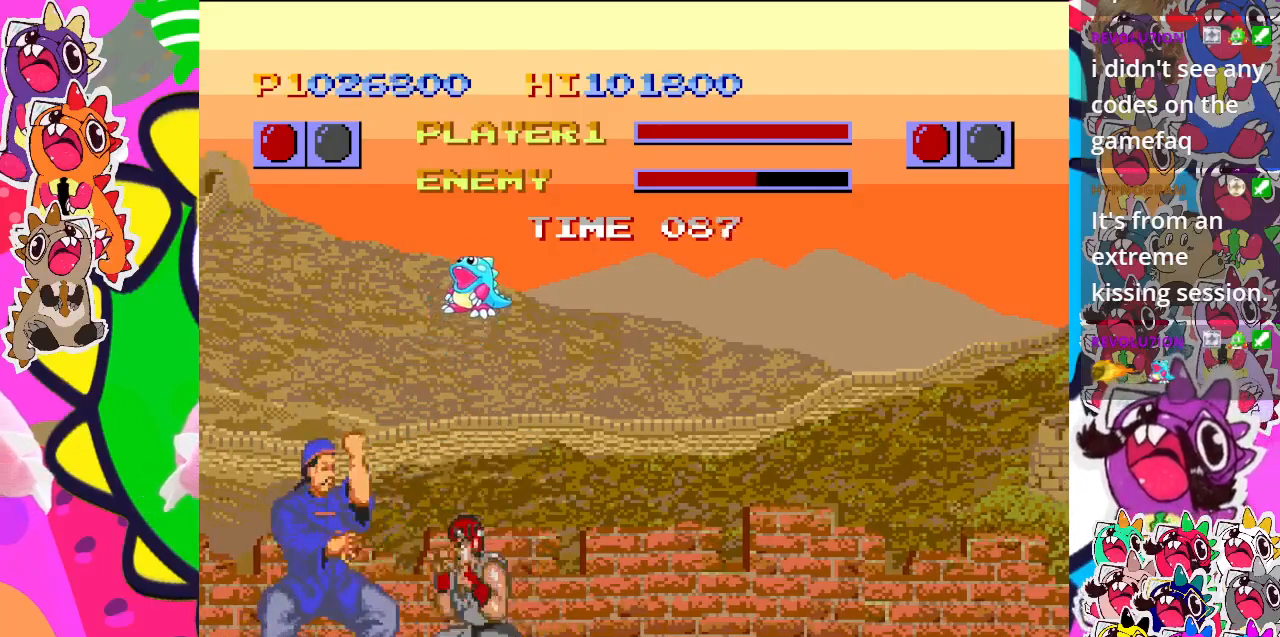
{"buttons": ["DPAD_LEFT"], "left_stick": "center", "events": [[33, "CROSS", "down"], [67, "DPAD_DOWN", "down"], [67, "DPAD_LEFT", "up"], [133, "CROSS", "up"], [167, "DPAD_LEFT", "down"], [183, "DPAD_DOWN", "up"], [200, "CROSS", "down"], [283, "CROSS", "up"], [333, "DPAD_DOWN", "down"], [333, "DPAD_LEFT", "up"], [350, "CROSS", "down"], [433, "DPAD_LEFT", "down"], [450, "DPAD_DOWN", "up"], [467, "CROSS", "up"]]}
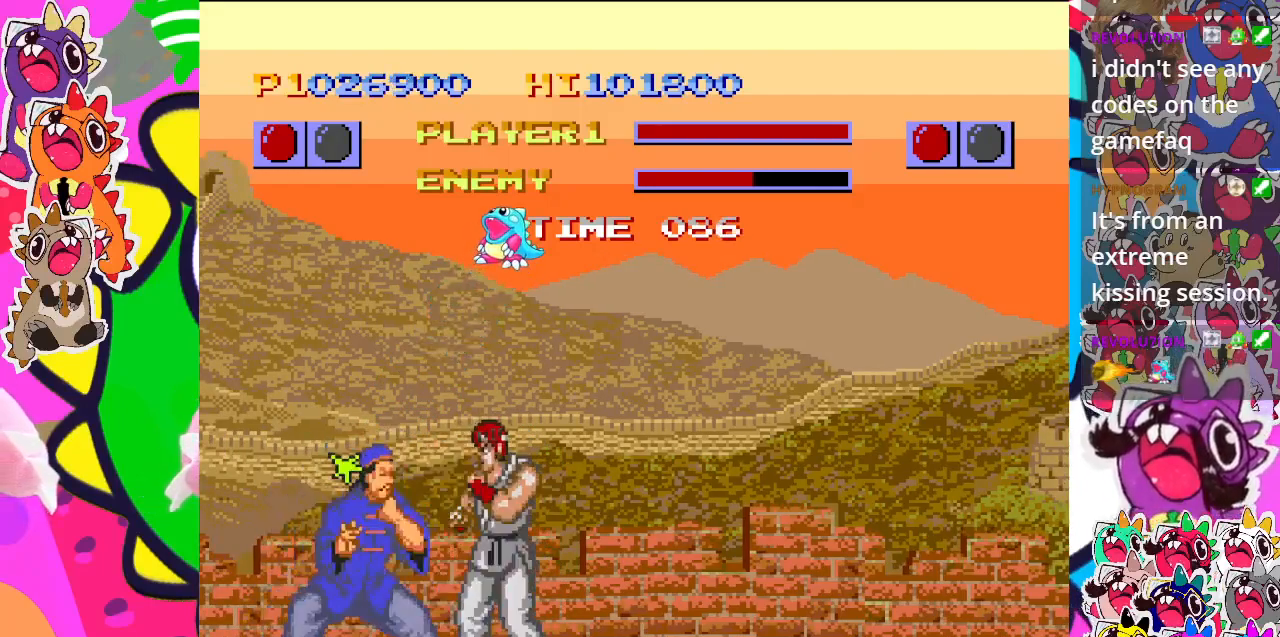
{"buttons": ["CROSS", "DPAD_DOWN"], "left_stick": "center", "events": [[50, "CROSS", "down"], [100, "DPAD_DOWN", "down"], [100, "DPAD_LEFT", "up"], [150, "CROSS", "up"], [167, "CROSS", "down"], [233, "DPAD_LEFT", "down"], [250, "DPAD_DOWN", "up"], [267, "CROSS", "up"], [367, "CROSS", "down"], [367, "DPAD_DOWN", "down"], [400, "DPAD_LEFT", "up"], [450, "CROSS", "up"], [500, "CROSS", "down"]]}
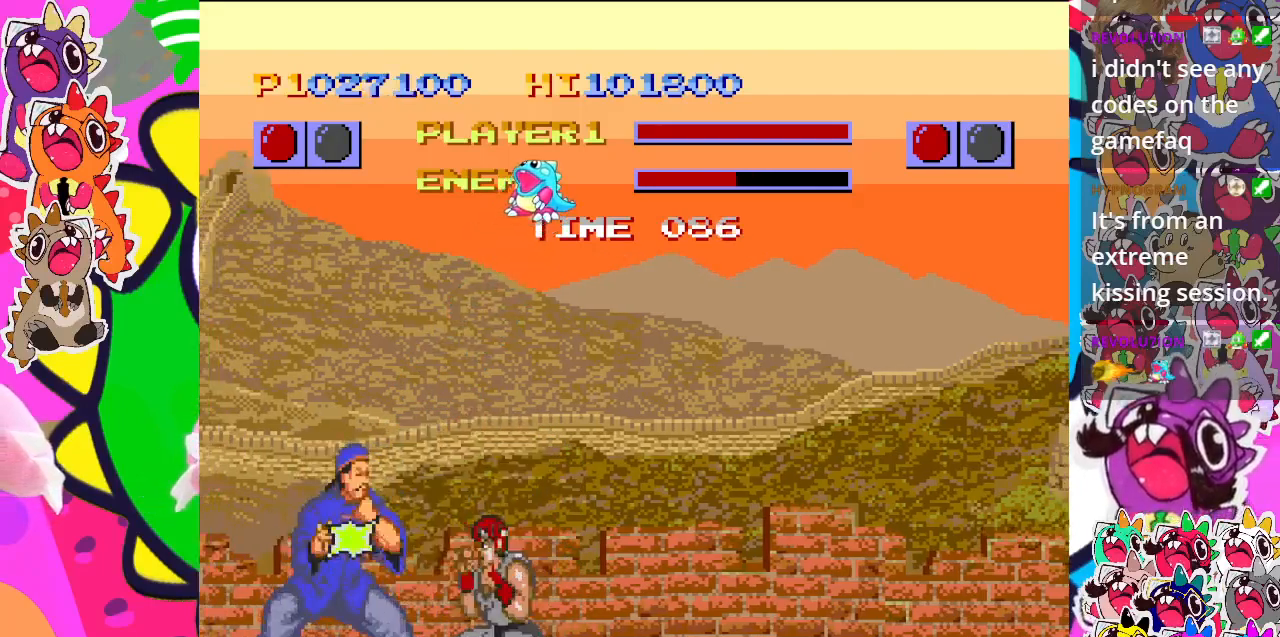
{"buttons": ["DPAD_LEFT"], "left_stick": "center", "events": [[50, "DPAD_LEFT", "down"], [67, "DPAD_DOWN", "up"], [100, "CROSS", "up"], [167, "CROSS", "down"], [250, "CROSS", "up"], [267, "DPAD_DOWN", "down"], [267, "DPAD_LEFT", "up"], [350, "CROSS", "down"], [400, "DPAD_LEFT", "down"], [417, "CROSS", "up"], [417, "DPAD_DOWN", "up"]]}
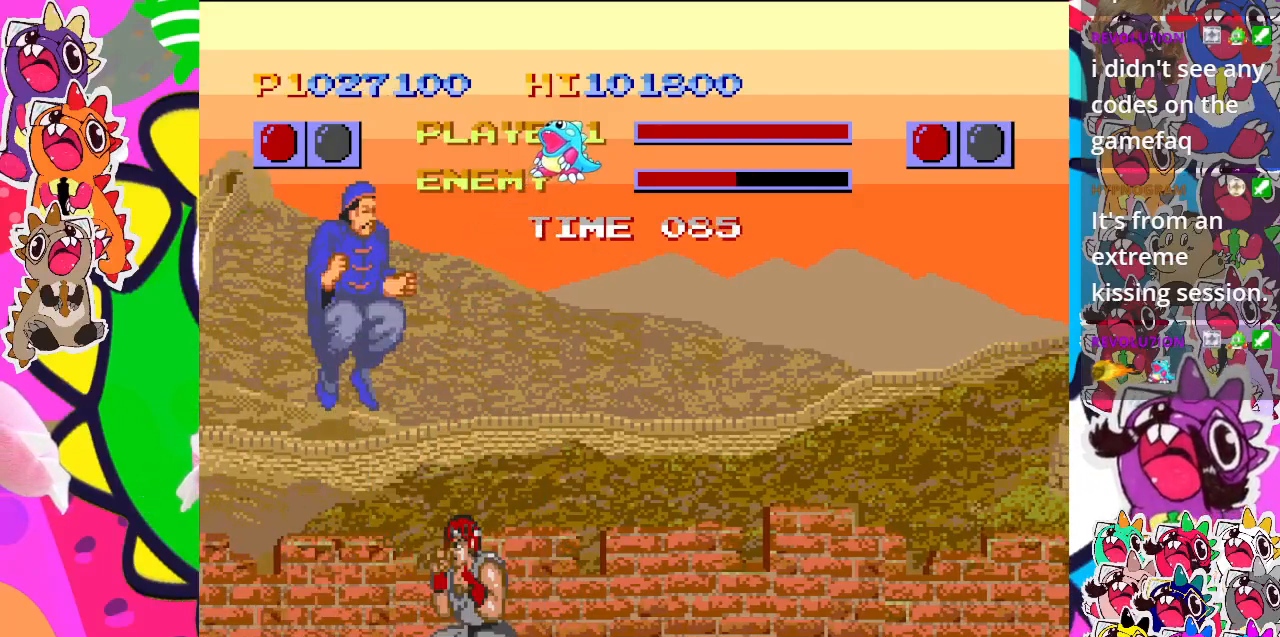
{"buttons": ["CROSS"], "left_stick": "center"}
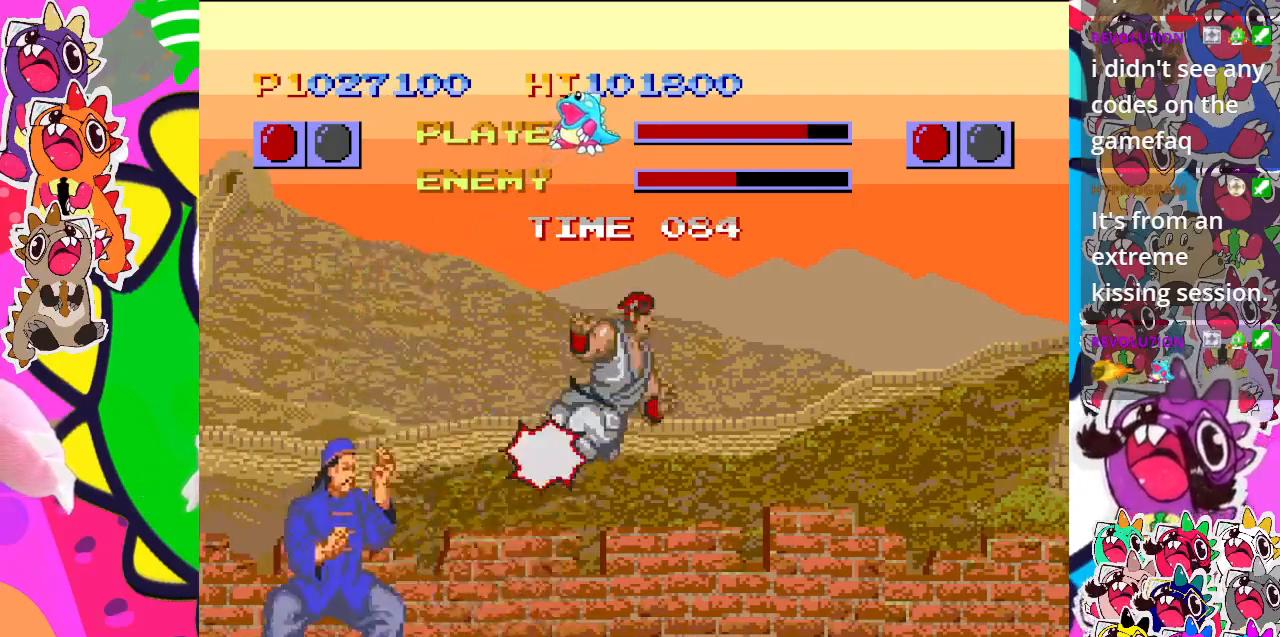
{"buttons": ["DPAD_UP", "DPAD_RIGHT"], "left_stick": "center", "events": [[17, "DPAD_DOWN", "down"], [83, "DPAD_RIGHT", "down"], [100, "CROSS", "up"], [117, "DPAD_DOWN", "up"], [200, "CROSS", "down"], [283, "CROSS", "up"], [367, "DPAD_UP", "down"]]}
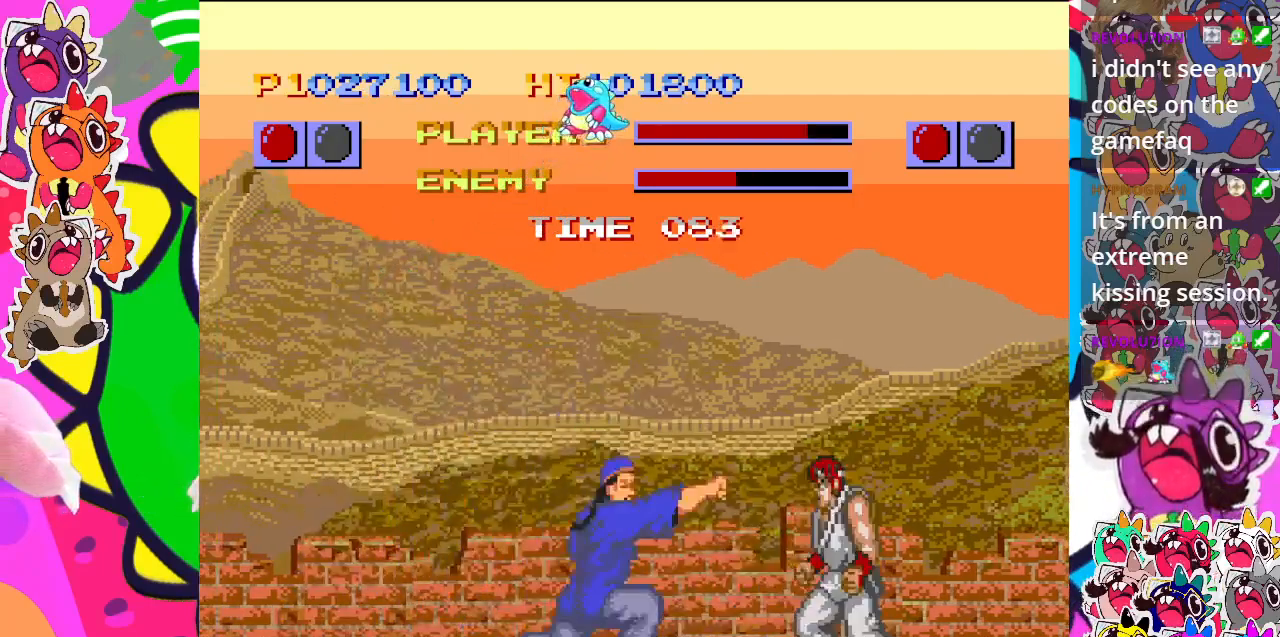
{"buttons": ["CROSS"], "left_stick": "center", "events": [[133, "CROSS", "down"], [200, "CROSS", "up"], [233, "DPAD_UP", "up"], [300, "CROSS", "down"], [400, "CROSS", "up"], [450, "DPAD_RIGHT", "up"], [467, "CROSS", "down"]]}
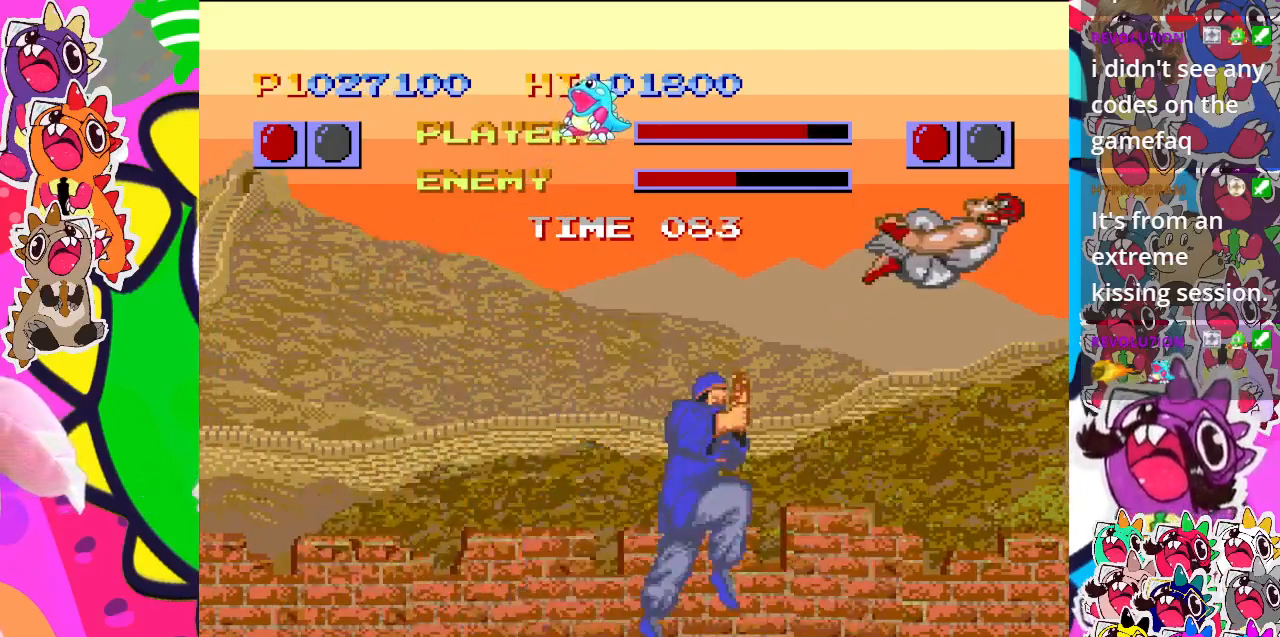
{"buttons": ["CROSS", "DPAD_LEFT"], "left_stick": "center", "events": [[33, "DPAD_DOWN", "down"], [67, "CROSS", "up"], [100, "DPAD_LEFT", "down"], [133, "DPAD_DOWN", "up"], [150, "CROSS", "down"], [250, "CROSS", "up"], [250, "DPAD_DOWN", "down"], [250, "DPAD_LEFT", "up"], [317, "CROSS", "down"], [400, "DPAD_LEFT", "down"], [417, "CROSS", "up"], [433, "DPAD_DOWN", "up"], [467, "CROSS", "down"]]}
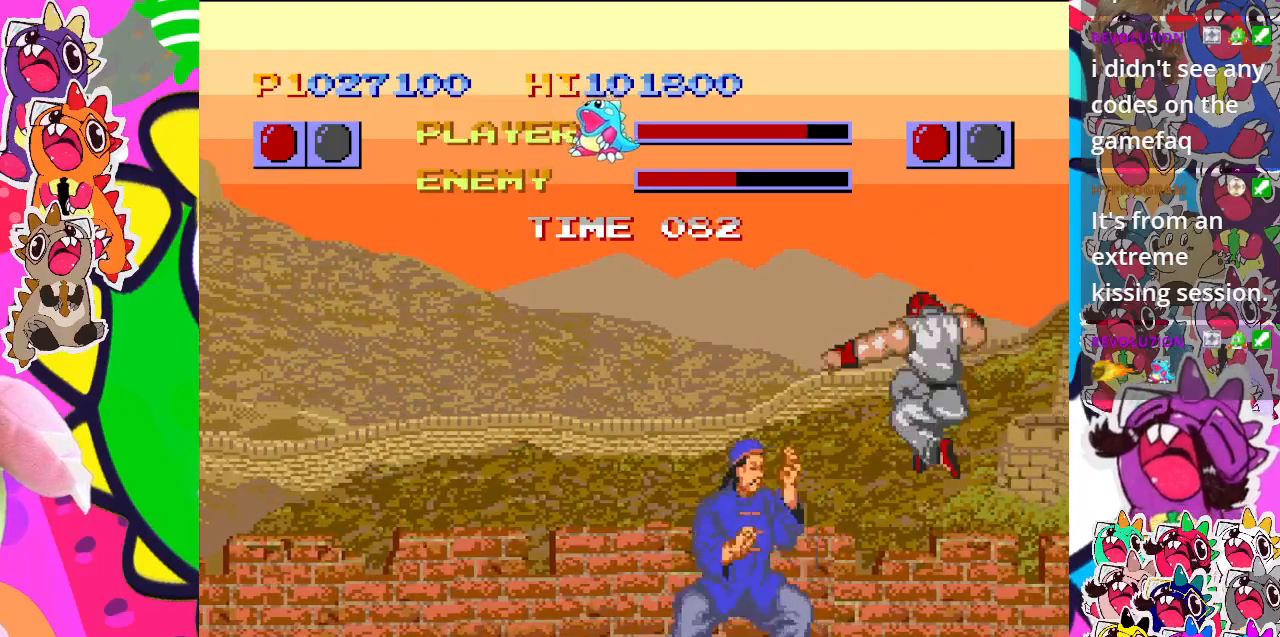
{"buttons": ["CROSS", "DPAD_LEFT"], "left_stick": "center", "events": [[50, "DPAD_DOWN", "down"], [50, "DPAD_LEFT", "up"], [67, "CROSS", "up"], [133, "CROSS", "down"], [167, "DPAD_LEFT", "down"], [200, "DPAD_DOWN", "up"], [217, "CROSS", "up"], [300, "CROSS", "down"], [317, "DPAD_DOWN", "down"], [333, "DPAD_LEFT", "up"], [367, "CROSS", "up"], [450, "DPAD_DOWN", "up"], [450, "DPAD_LEFT", "down"], [467, "CROSS", "down"]]}
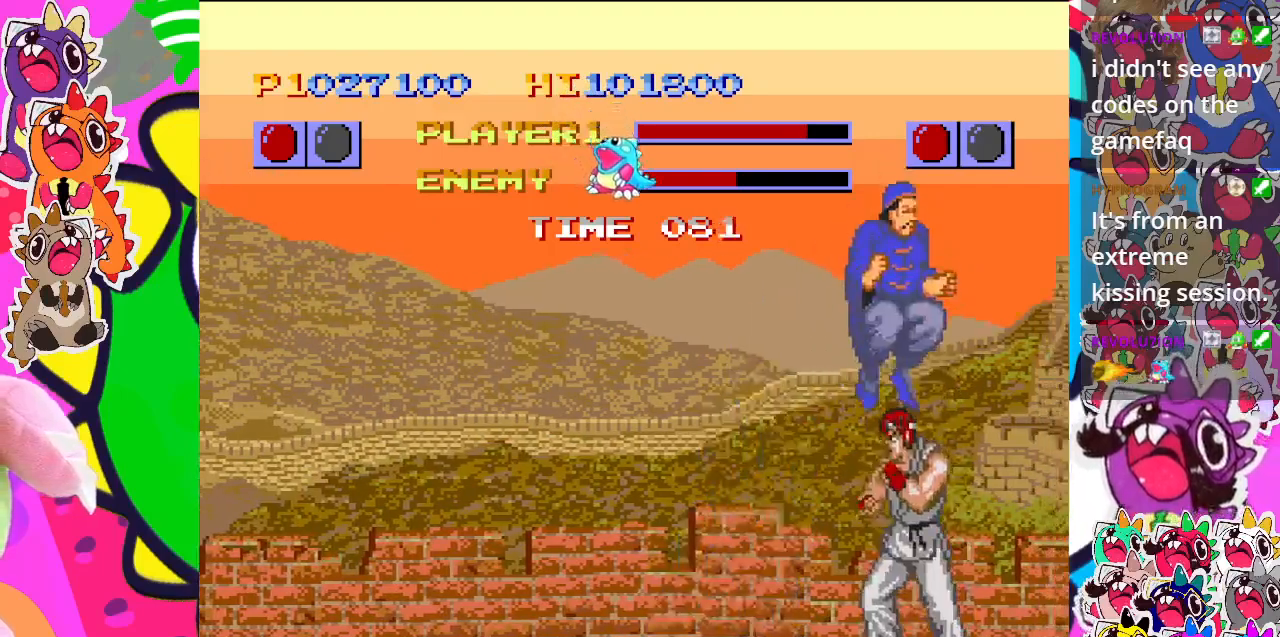
{"buttons": ["CROSS", "DPAD_DOWN"], "left_stick": "center", "events": [[50, "CROSS", "up"], [100, "DPAD_LEFT", "up"], [117, "DPAD_DOWN", "down"], [133, "CROSS", "down"], [217, "DPAD_DOWN", "up"], [217, "DPAD_RIGHT", "down"], [250, "CROSS", "up"], [300, "DPAD_RIGHT", "up"], [317, "CROSS", "down"], [400, "CROSS", "up"], [400, "DPAD_RIGHT", "down"], [467, "CROSS", "down"], [500, "DPAD_DOWN", "down"], [500, "DPAD_RIGHT", "up"]]}
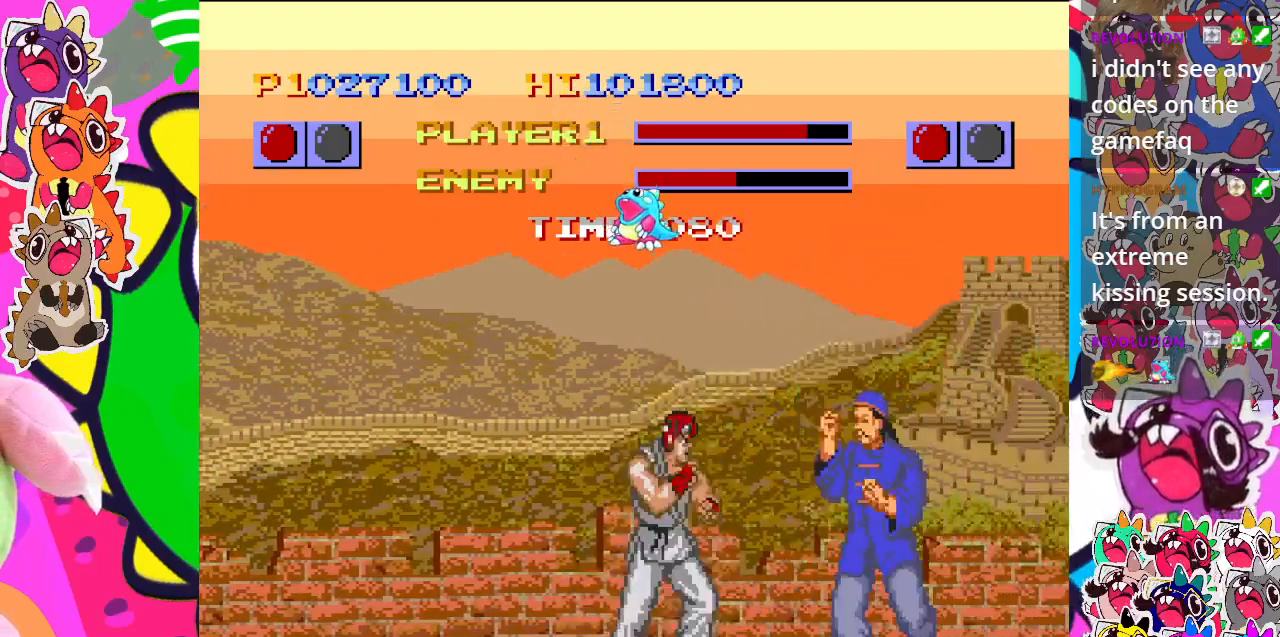
{"buttons": ["DPAD_LEFT"], "left_stick": "center", "events": [[67, "DPAD_LEFT", "down"], [83, "CROSS", "up"], [133, "CROSS", "down"], [133, "DPAD_DOWN", "up"], [217, "CROSS", "up"], [333, "CROSS", "down"], [400, "CROSS", "up"]]}
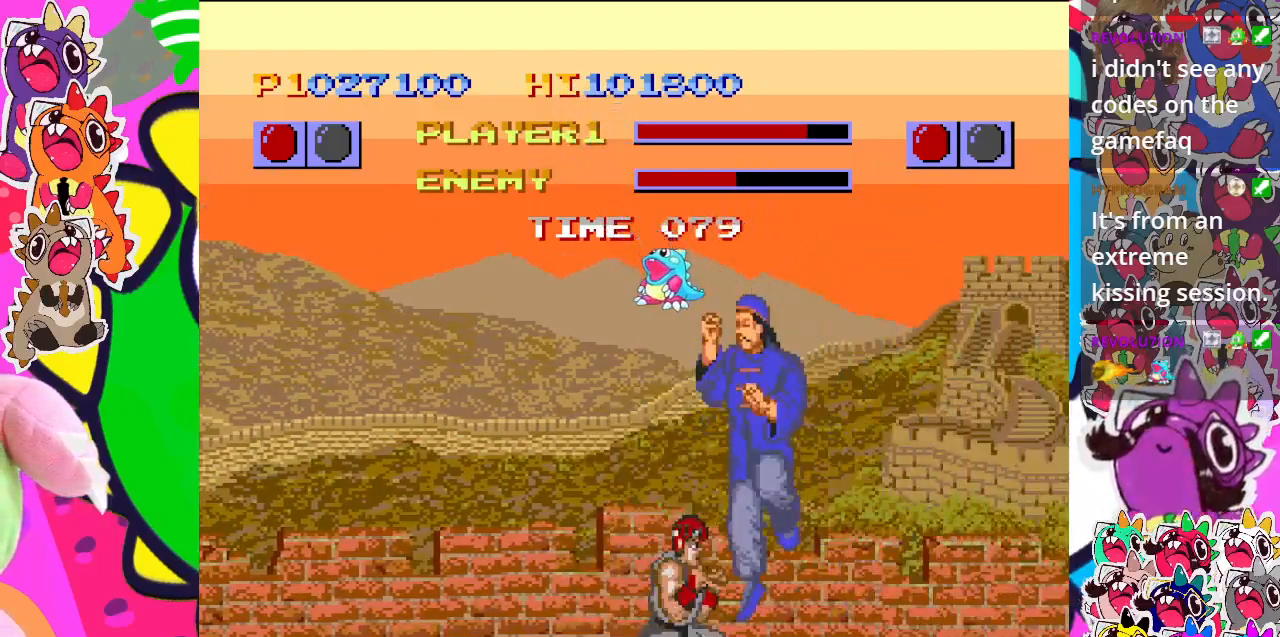
{"buttons": ["CROSS", "DPAD_LEFT"], "left_stick": "center", "events": [[83, "CROSS", "down"], [183, "CROSS", "up"], [283, "CROSS", "down"], [333, "CROSS", "up"], [400, "CROSS", "down"]]}
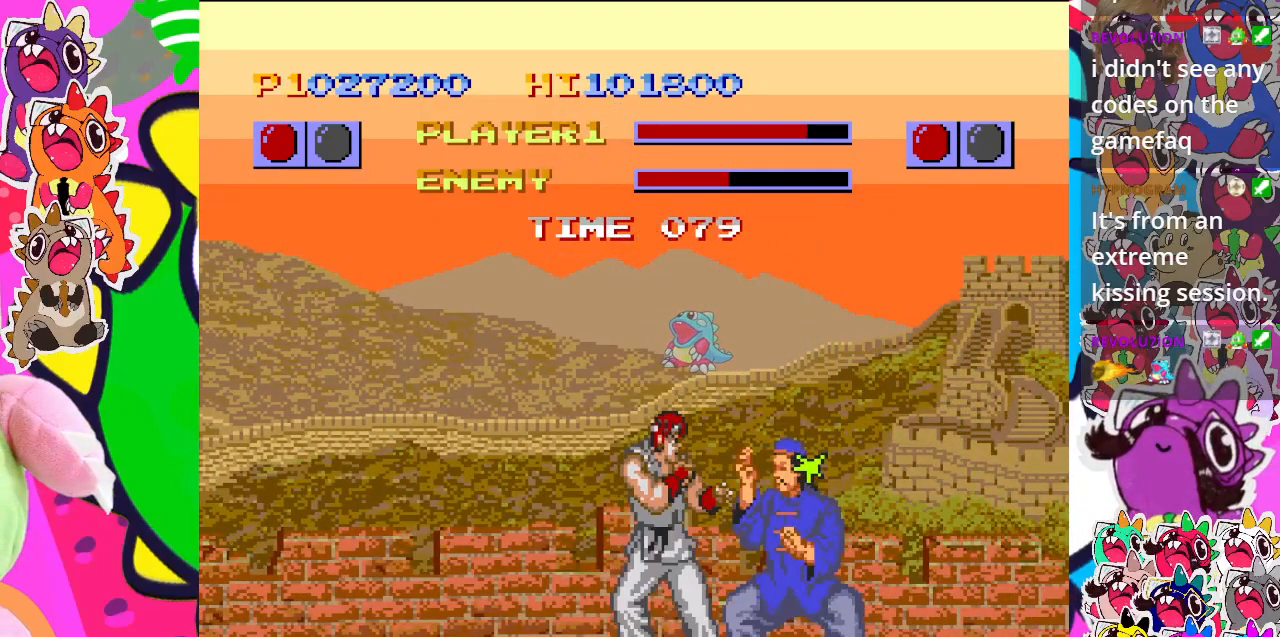
{"buttons": ["DPAD_RIGHT"], "left_stick": "center", "events": [[17, "CROSS", "up"], [83, "DPAD_DOWN", "down"], [100, "CROSS", "down"], [117, "DPAD_LEFT", "up"], [150, "DPAD_RIGHT", "down"], [167, "CROSS", "up"], [200, "DPAD_DOWN", "up"], [267, "CROSS", "down"], [300, "DPAD_DOWN", "down"], [317, "DPAD_RIGHT", "up"], [417, "DPAD_RIGHT", "down"], [433, "DPAD_DOWN", "up"], [483, "CROSS", "up"]]}
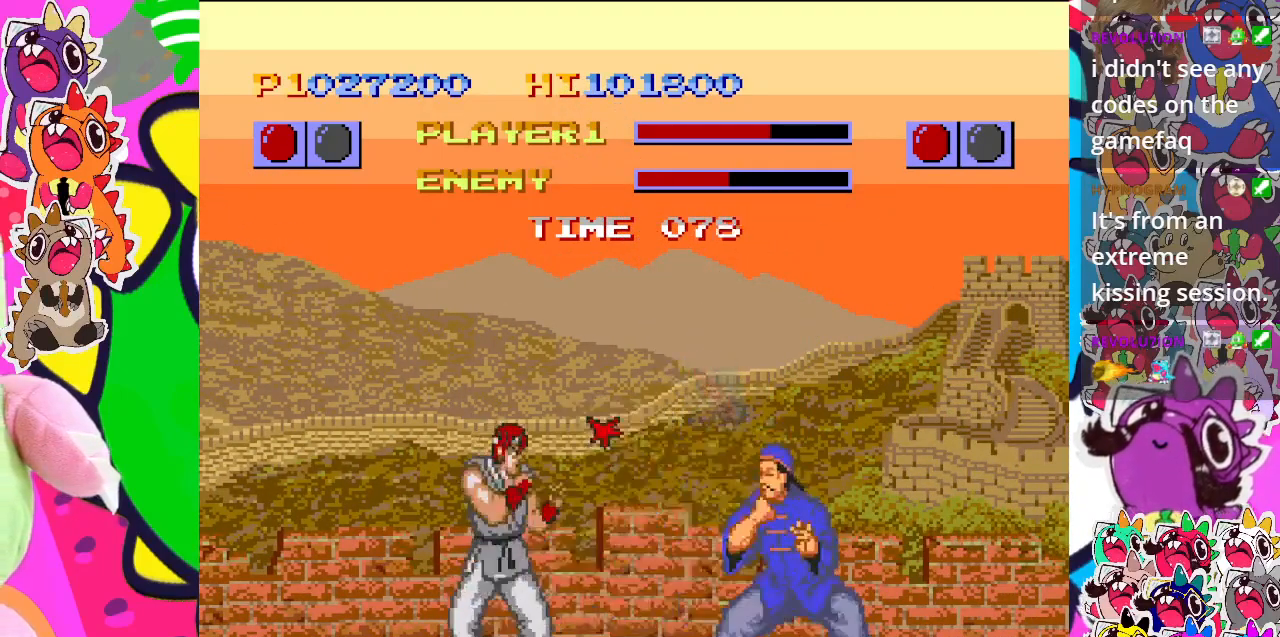
{"buttons": ["DPAD_UP", "DPAD_LEFT"], "left_stick": "center", "events": [[67, "DPAD_LEFT", "down"], [67, "DPAD_RIGHT", "up"], [67, "DPAD_UP", "down"], [83, "CROSS", "down"], [83, "DPAD_UP", "up"], [150, "CROSS", "up"], [283, "DPAD_UP", "down"], [317, "DPAD_LEFT", "up"], [400, "DPAD_LEFT", "down"]]}
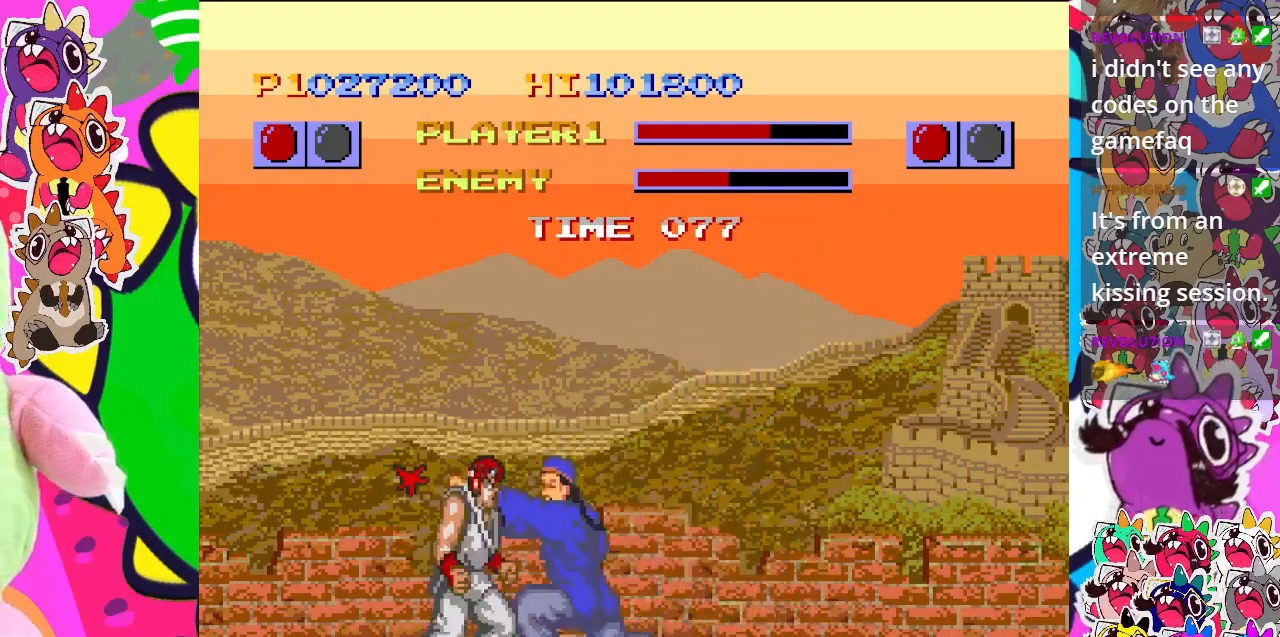
{"buttons": ["DPAD_UP", "DPAD_LEFT"], "left_stick": "center", "events": []}
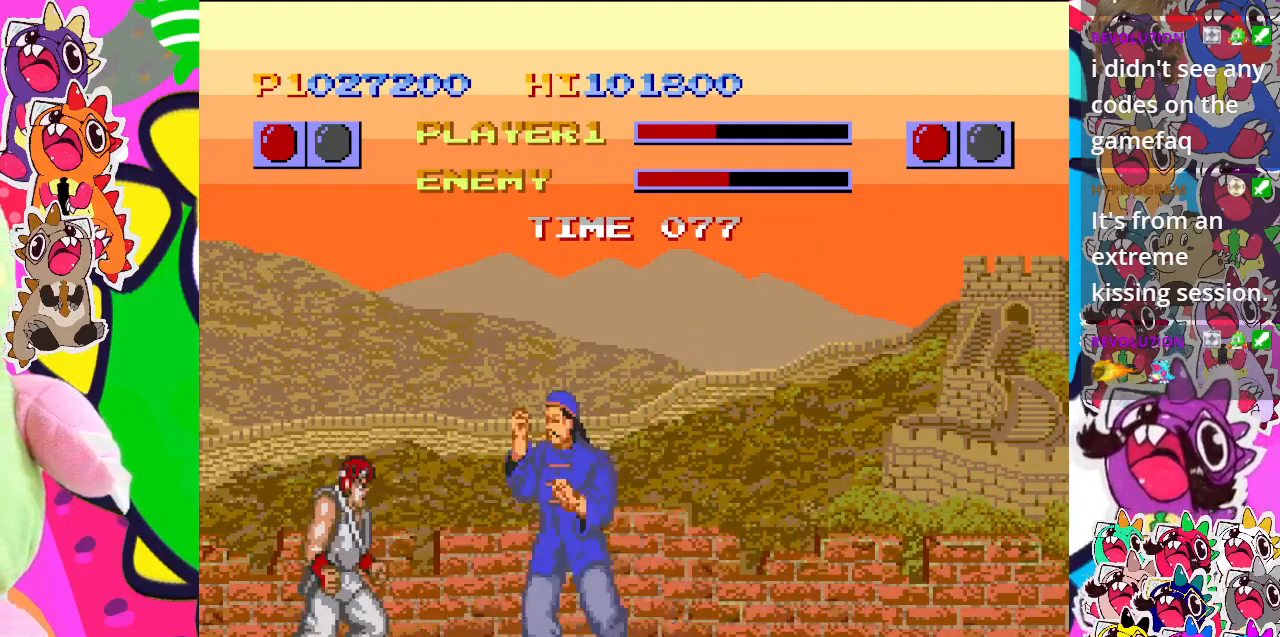
{"buttons": ["DPAD_LEFT"], "left_stick": "center", "events": [[267, "CROSS", "down"], [350, "CROSS", "up"], [400, "CROSS", "down"], [400, "DPAD_UP", "up"], [467, "CROSS", "up"]]}
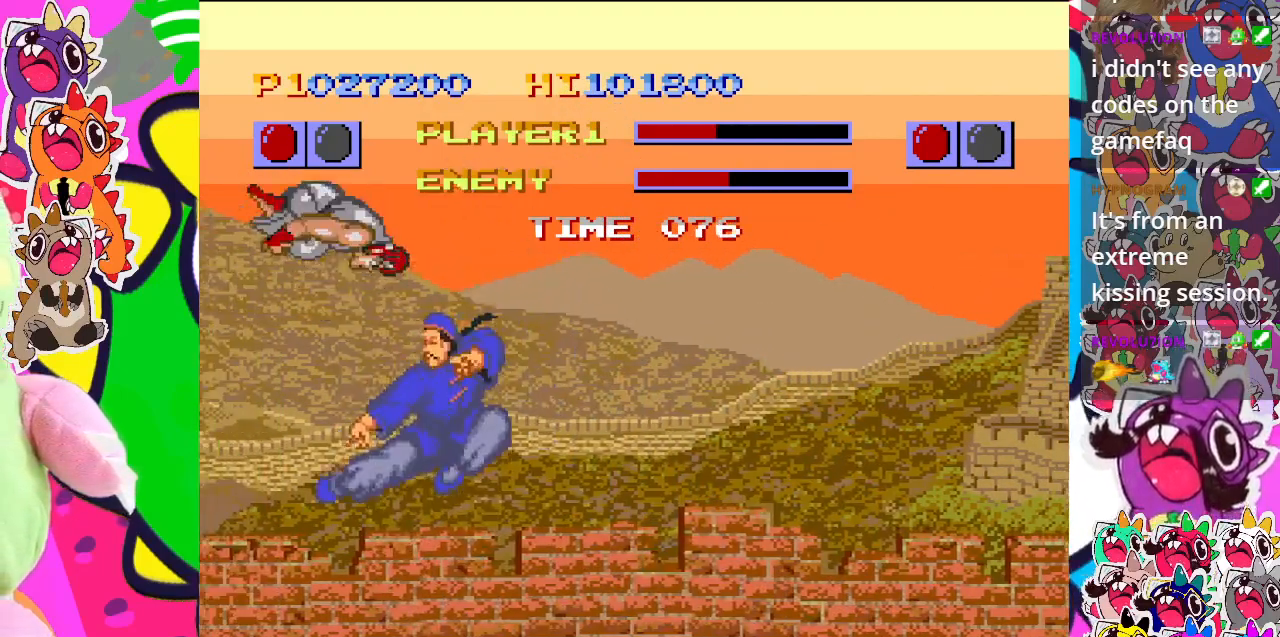
{"buttons": ["CROSS", "DPAD_DOWN", "DPAD_RIGHT"], "left_stick": "center", "events": [[33, "CROSS", "down"], [83, "CROSS", "up"], [150, "CROSS", "down"], [200, "CROSS", "up"], [267, "CROSS", "down"], [267, "DPAD_DOWN", "down"], [267, "DPAD_LEFT", "up"], [317, "CROSS", "up"], [333, "DPAD_RIGHT", "down"], [400, "DPAD_DOWN", "up"], [467, "CROSS", "down"], [483, "DPAD_DOWN", "down"]]}
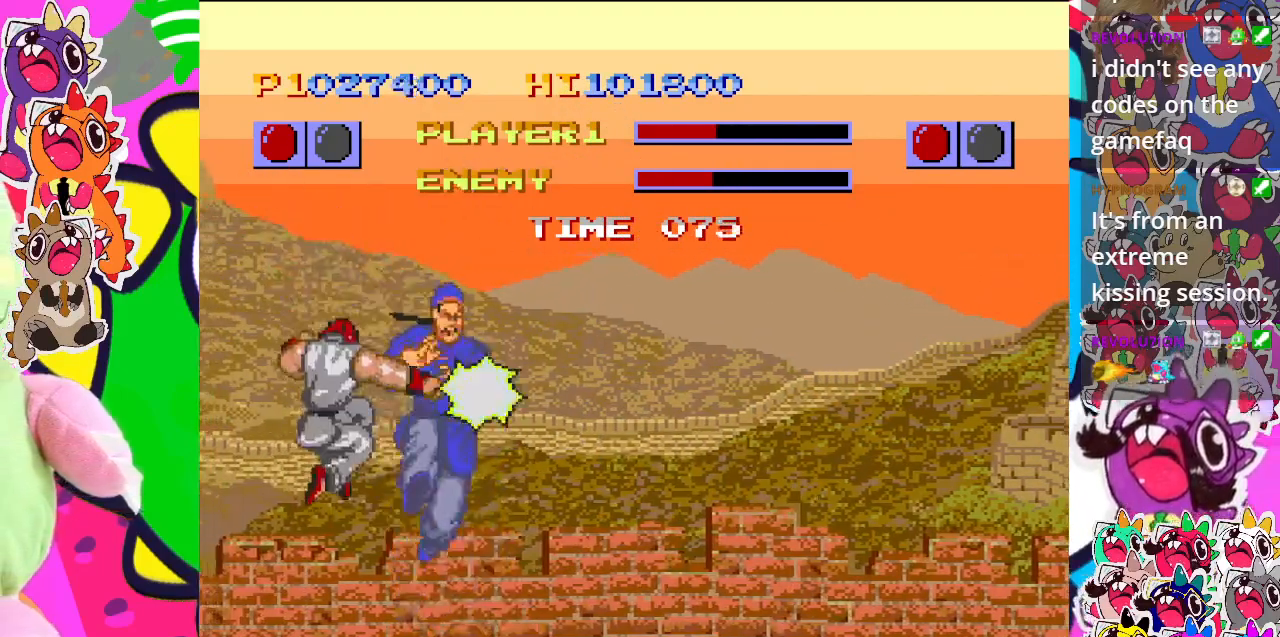
{"buttons": ["DPAD_LEFT"], "left_stick": "center", "events": [[17, "DPAD_RIGHT", "up"], [33, "DPAD_LEFT", "down"], [50, "CROSS", "up"], [100, "CROSS", "down"], [100, "DPAD_DOWN", "up"], [133, "CROSS", "up"], [150, "DPAD_DOWN", "down"], [200, "CROSS", "down"], [217, "DPAD_DOWN", "up"], [250, "CROSS", "up"], [317, "CROSS", "down"], [367, "CROSS", "up"], [417, "CROSS", "down"], [467, "CROSS", "up"]]}
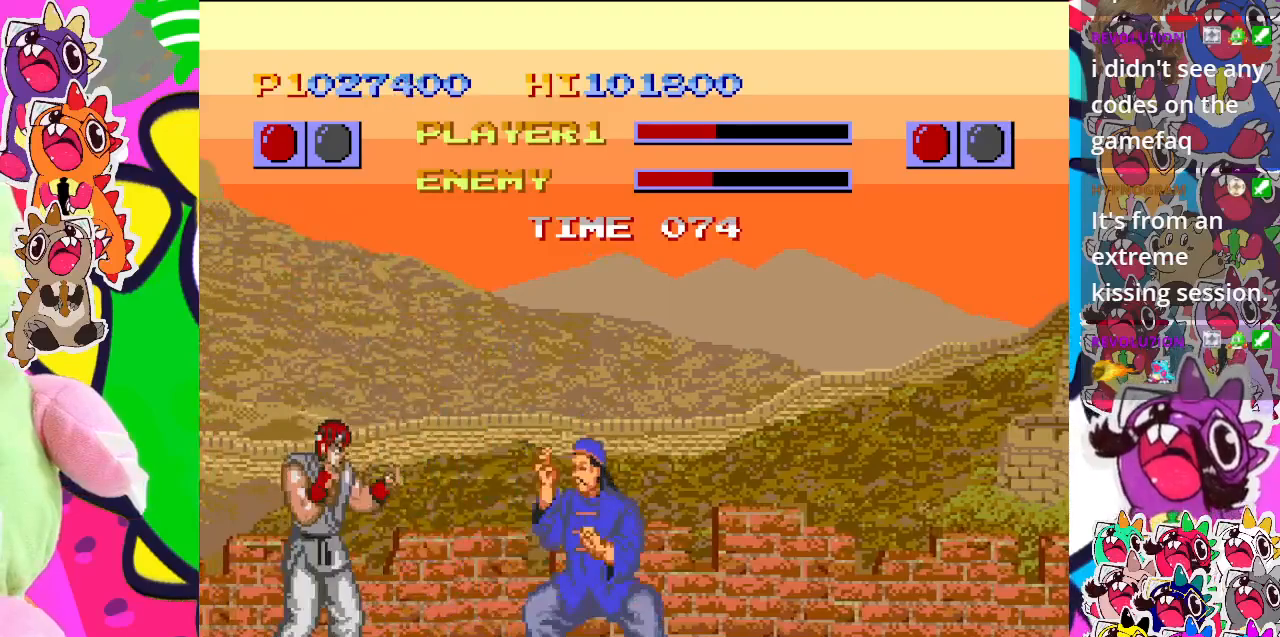
{"buttons": ["DPAD_UP", "DPAD_LEFT"], "left_stick": "center", "events": [[33, "CROSS", "down"], [100, "CROSS", "up"], [133, "CROSS", "down"], [183, "DPAD_UP", "down"], [200, "CROSS", "up"]]}
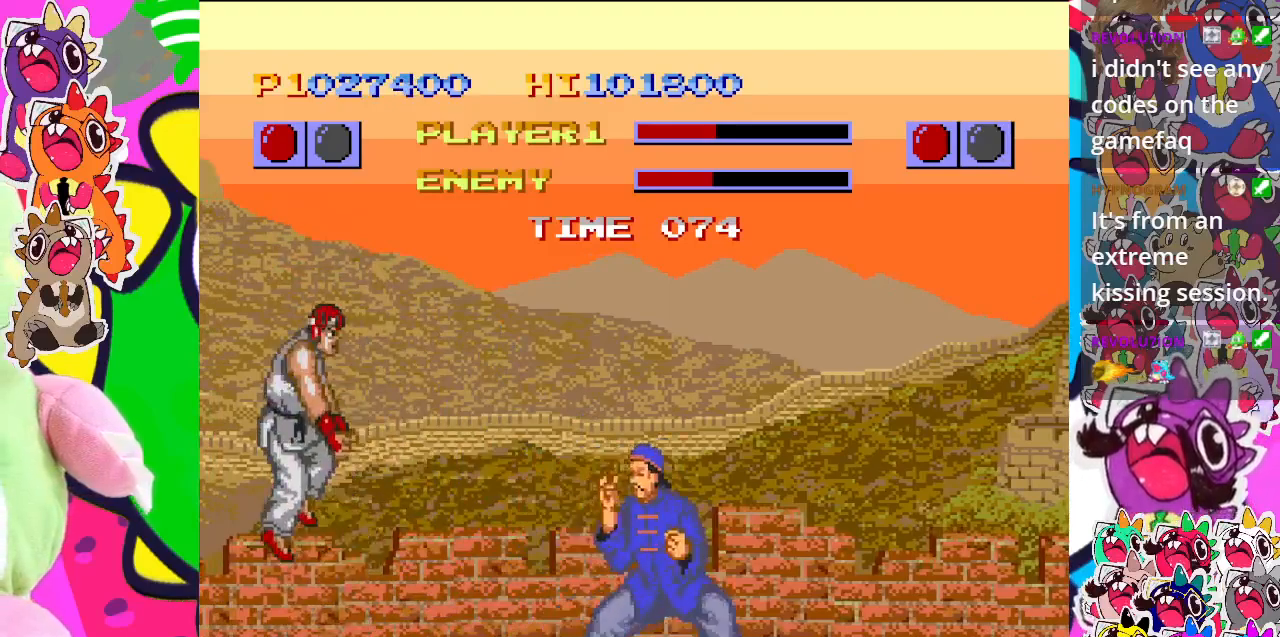
{"buttons": ["CROSS", "DPAD_DOWN"], "left_stick": "center", "events": [[183, "CROSS", "down"], [283, "CROSS", "up"], [283, "DPAD_UP", "up"], [350, "CROSS", "down"], [400, "DPAD_DOWN", "down"], [400, "DPAD_LEFT", "up"], [450, "CROSS", "up"], [500, "CROSS", "down"]]}
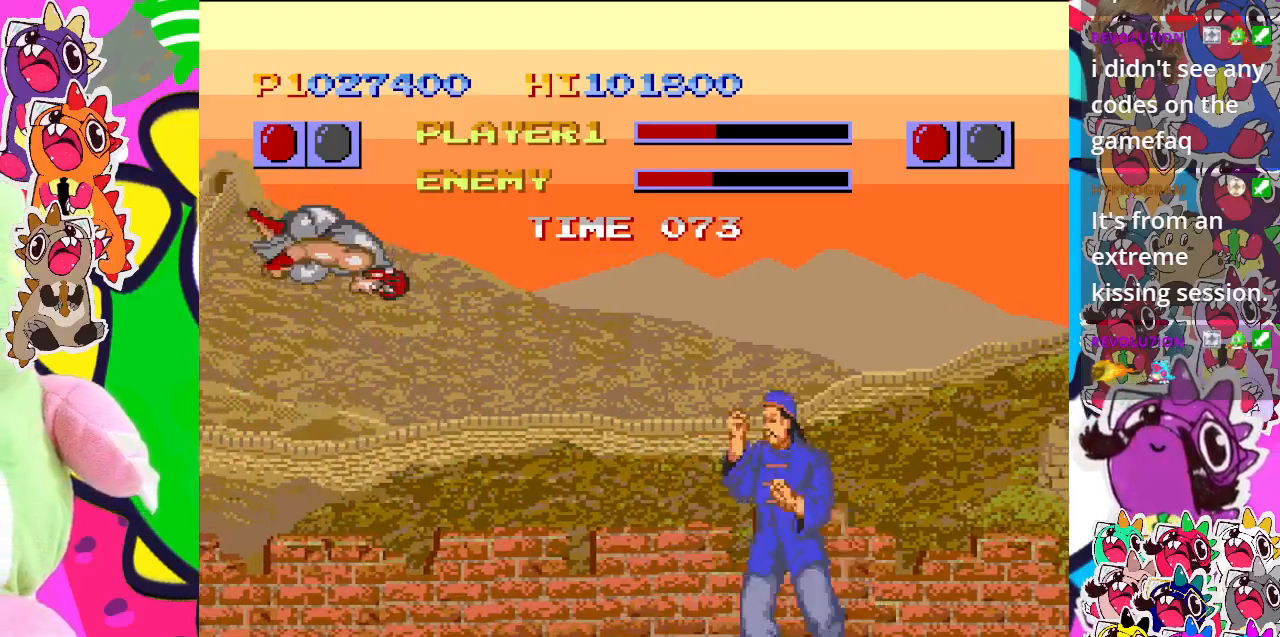
{"buttons": ["CROSS", "DPAD_DOWN", "DPAD_RIGHT"], "left_stick": "center", "events": [[17, "DPAD_RIGHT", "down"], [50, "DPAD_DOWN", "up"], [100, "CROSS", "up"], [133, "DPAD_DOWN", "down"], [150, "CROSS", "down"], [167, "DPAD_RIGHT", "up"], [250, "CROSS", "up"], [283, "DPAD_RIGHT", "down"], [300, "CROSS", "down"], [333, "DPAD_DOWN", "up"], [383, "CROSS", "up"], [433, "CROSS", "down"], [433, "DPAD_DOWN", "down"], [450, "DPAD_RIGHT", "up"], [500, "DPAD_RIGHT", "down"]]}
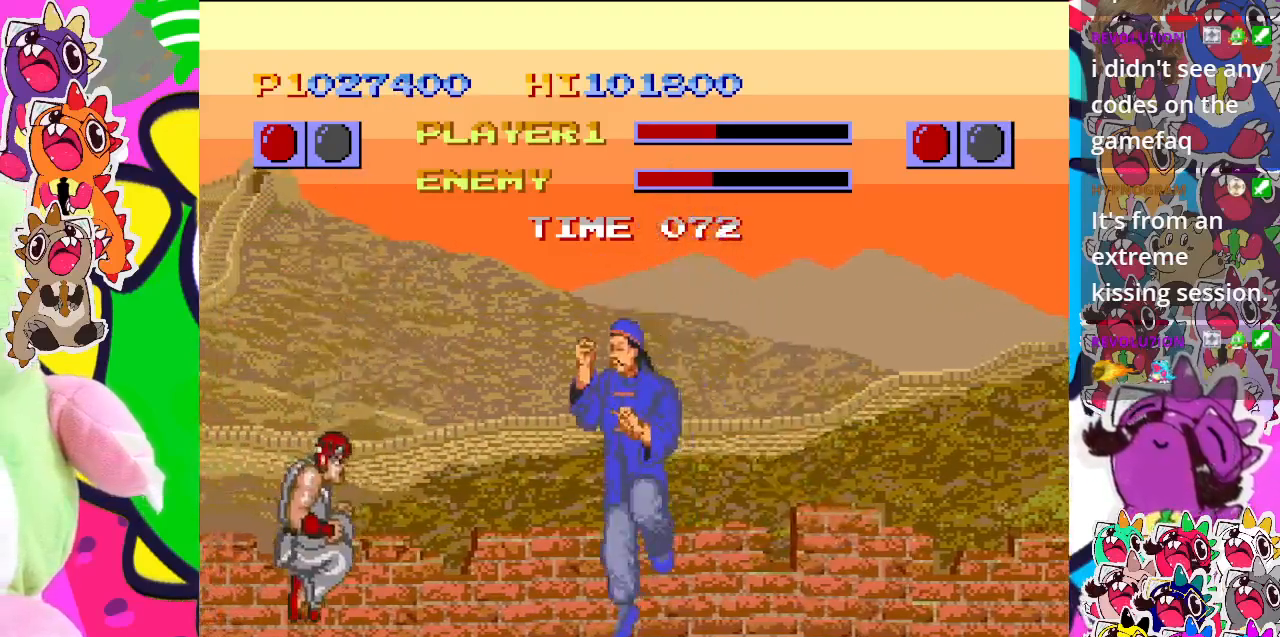
{"buttons": [], "left_stick": "center", "events": [[50, "CROSS", "up"], [50, "DPAD_DOWN", "up"], [100, "CROSS", "down"], [167, "CROSS", "up"], [183, "DPAD_DOWN", "down"], [183, "DPAD_RIGHT", "up"], [233, "CROSS", "down"], [250, "DPAD_RIGHT", "down"], [283, "DPAD_DOWN", "up"], [317, "CROSS", "up"], [350, "DPAD_RIGHT", "up"], [400, "CROSS", "down"], [500, "CROSS", "up"]]}
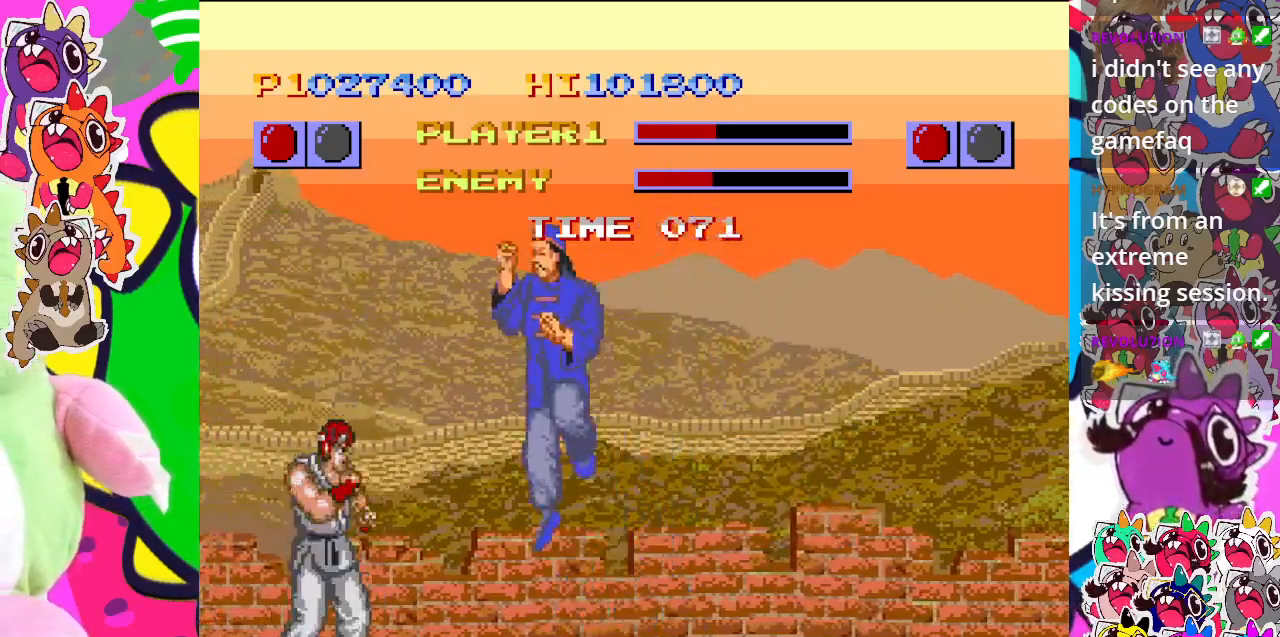
{"buttons": ["CROSS", "DPAD_LEFT"], "left_stick": "center", "events": [[50, "DPAD_LEFT", "down"], [67, "CROSS", "down"], [167, "CROSS", "up"], [333, "CROSS", "down"], [467, "CROSS", "up"], [500, "CROSS", "down"]]}